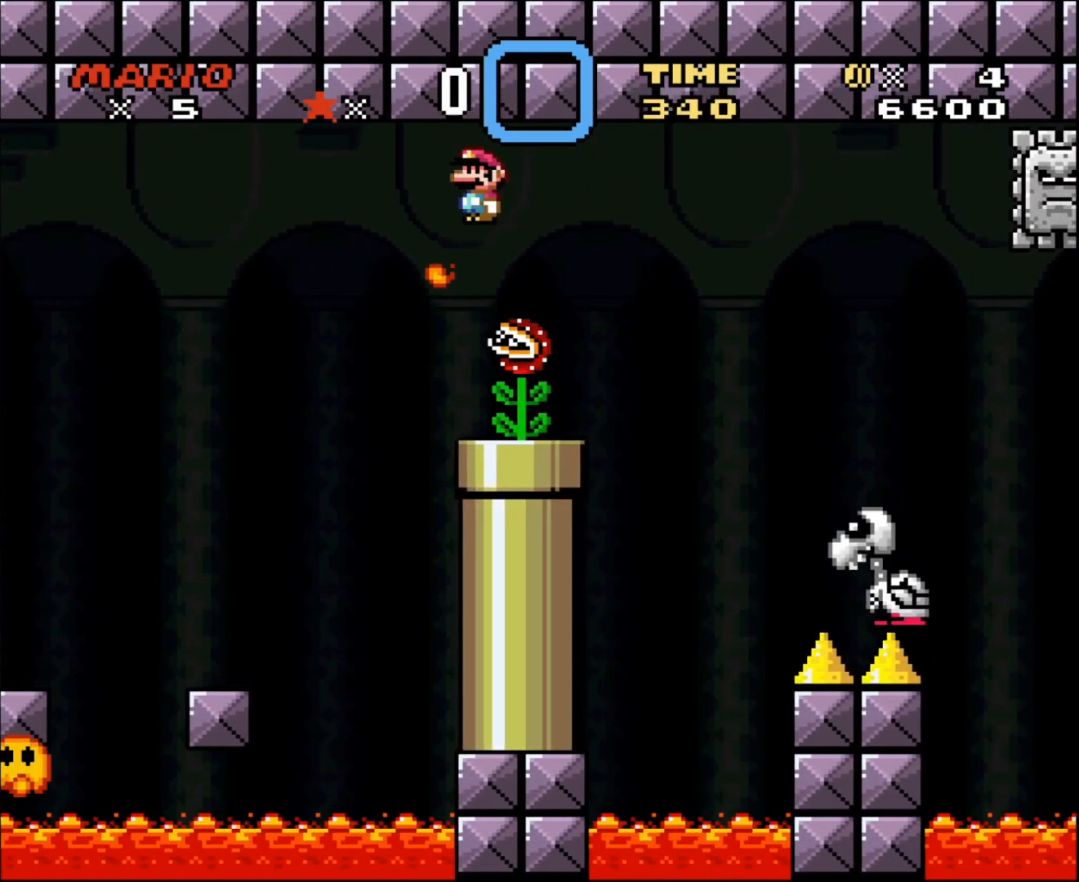
Gameplay with a controller (Nintendo layout); each line is a JSON object with the inputs held at the frame after it. "events" lists button and stick changes between this image and that frame as [ms after this image, input, new state], when the widget could be followed in between. Not read: L3 R3.
{"buttons": ["A", "X", "DPAD_RIGHT"], "events": [[200, "DPAD_RIGHT", "up"], [233, "DPAD_LEFT", "down"], [383, "DPAD_DOWN", "down"], [383, "DPAD_LEFT", "up"], [383, "DPAD_RIGHT", "down"], [450, "DPAD_DOWN", "up"]]}
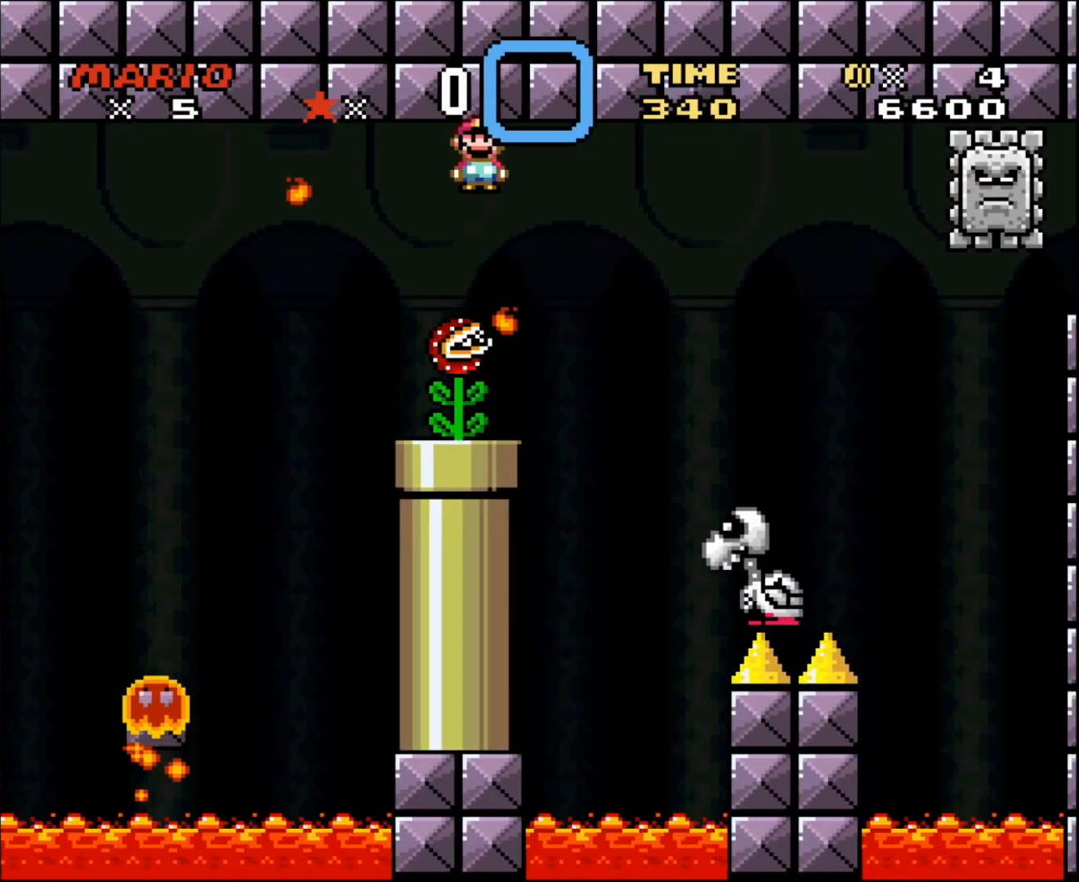
{"buttons": ["A", "X", "DPAD_RIGHT"], "events": [[67, "DPAD_LEFT", "down"], [67, "DPAD_RIGHT", "up"], [333, "DPAD_LEFT", "up"], [350, "DPAD_RIGHT", "down"]]}
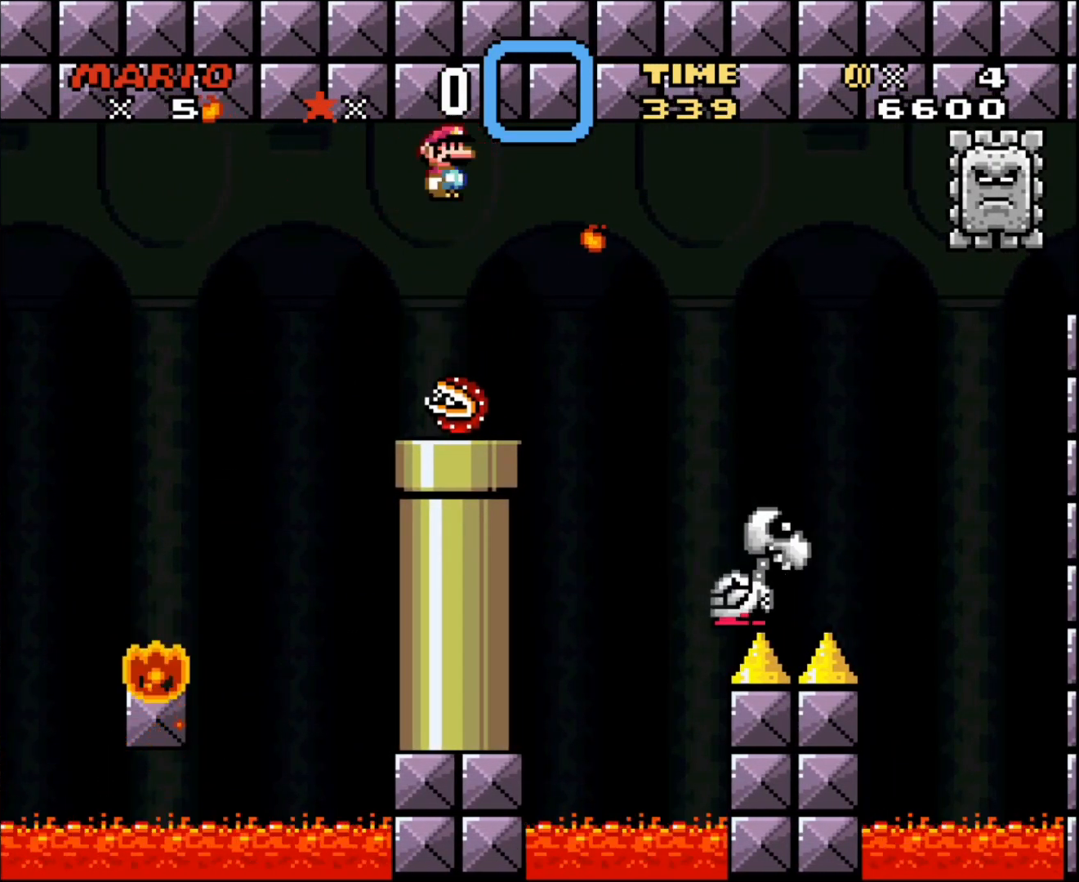
{"buttons": ["A", "X"], "events": [[33, "DPAD_UP", "down"], [67, "DPAD_UP", "up"], [100, "DPAD_RIGHT", "up"], [100, "DPAD_UP", "down"], [133, "DPAD_LEFT", "down"], [133, "DPAD_UP", "up"], [283, "DPAD_LEFT", "up"], [333, "DPAD_RIGHT", "down"], [417, "DPAD_RIGHT", "up"]]}
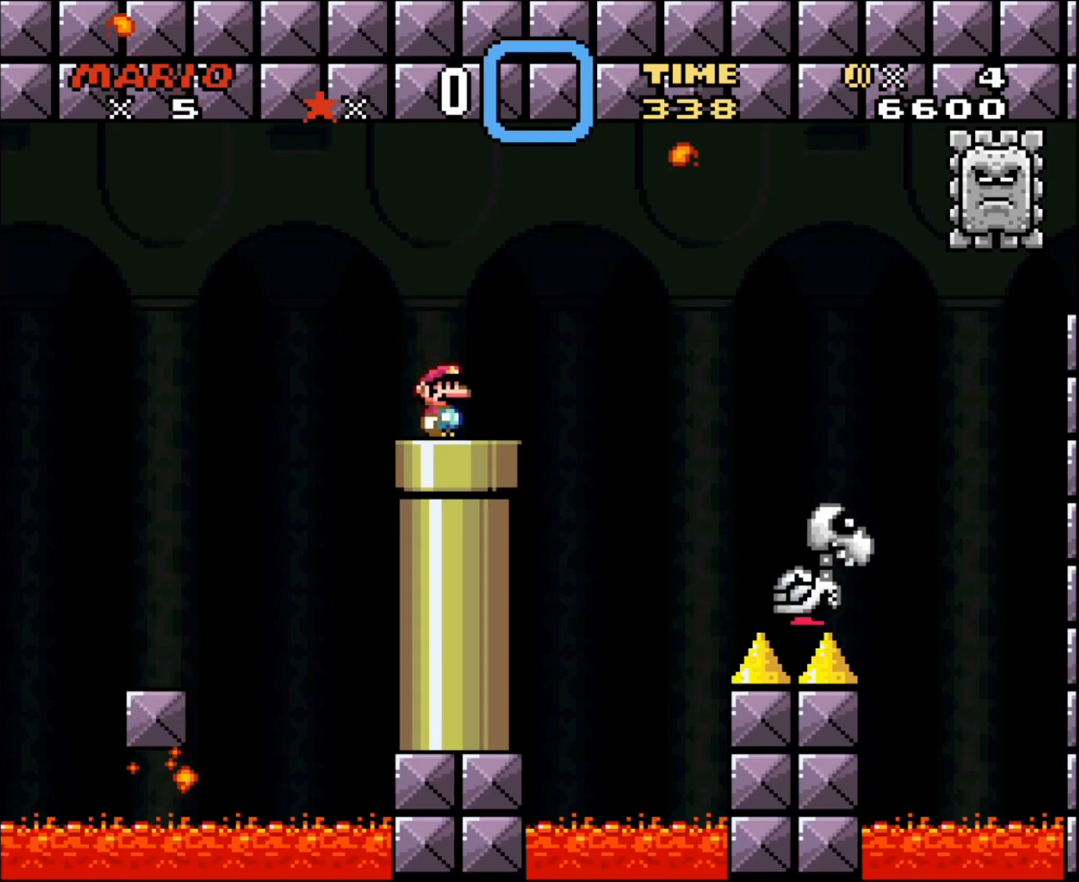
{"buttons": ["X"], "events": [[17, "A", "up"], [167, "DPAD_RIGHT", "down"], [233, "DPAD_DOWN", "down"], [233, "DPAD_RIGHT", "up"], [417, "DPAD_DOWN", "up"]]}
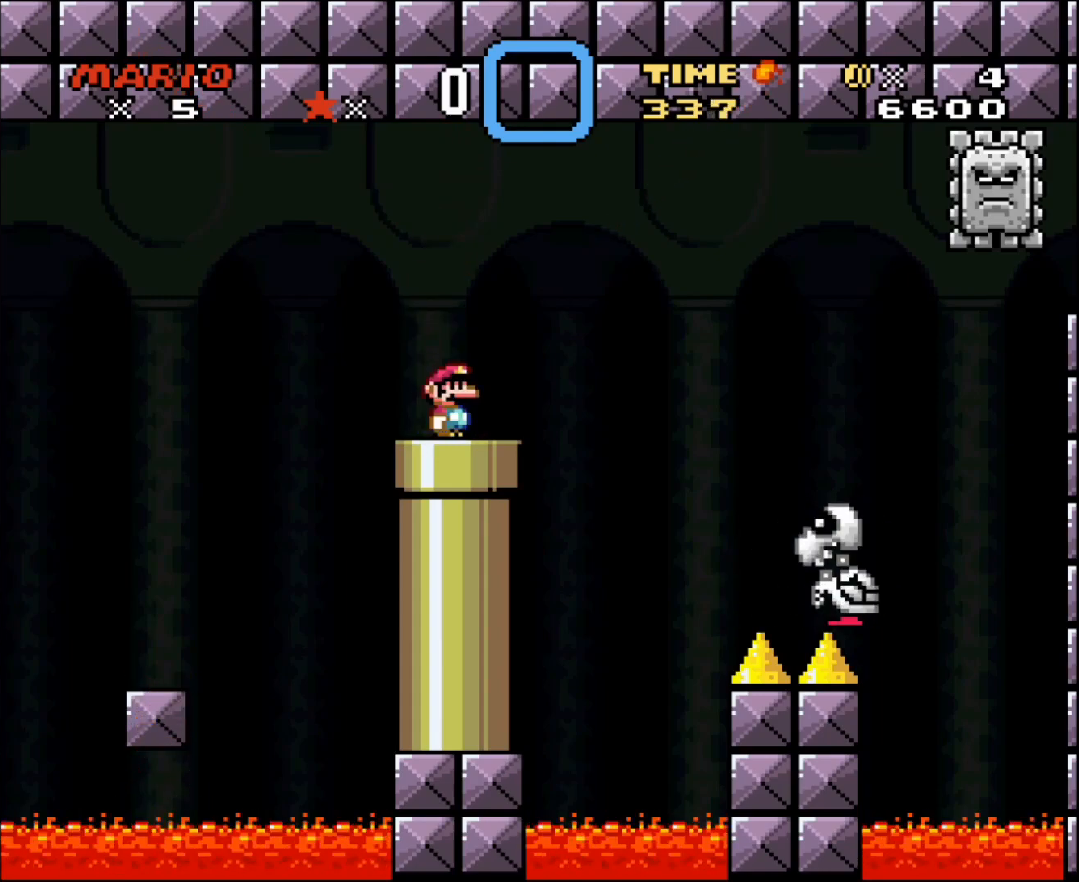
{"buttons": ["X"], "events": [[33, "DPAD_DOWN", "down"], [33, "DPAD_RIGHT", "down"], [100, "DPAD_RIGHT", "up"], [133, "DPAD_DOWN", "up"], [200, "DPAD_DOWN", "down"], [267, "DPAD_DOWN", "up"], [333, "DPAD_DOWN", "down"], [450, "DPAD_DOWN", "up"]]}
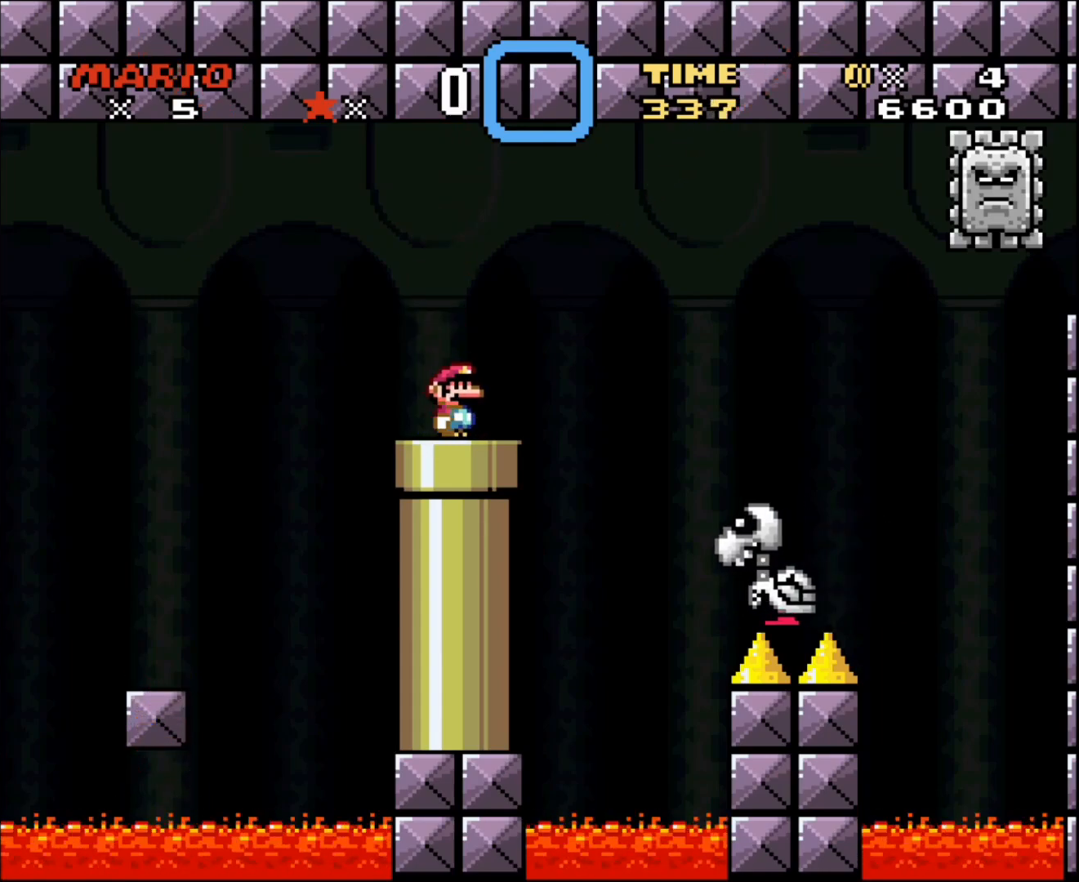
{"buttons": ["X"], "events": [[17, "DPAD_DOWN", "down"], [17, "DPAD_RIGHT", "down"], [33, "DPAD_DOWN", "up"], [67, "DPAD_RIGHT", "up"]]}
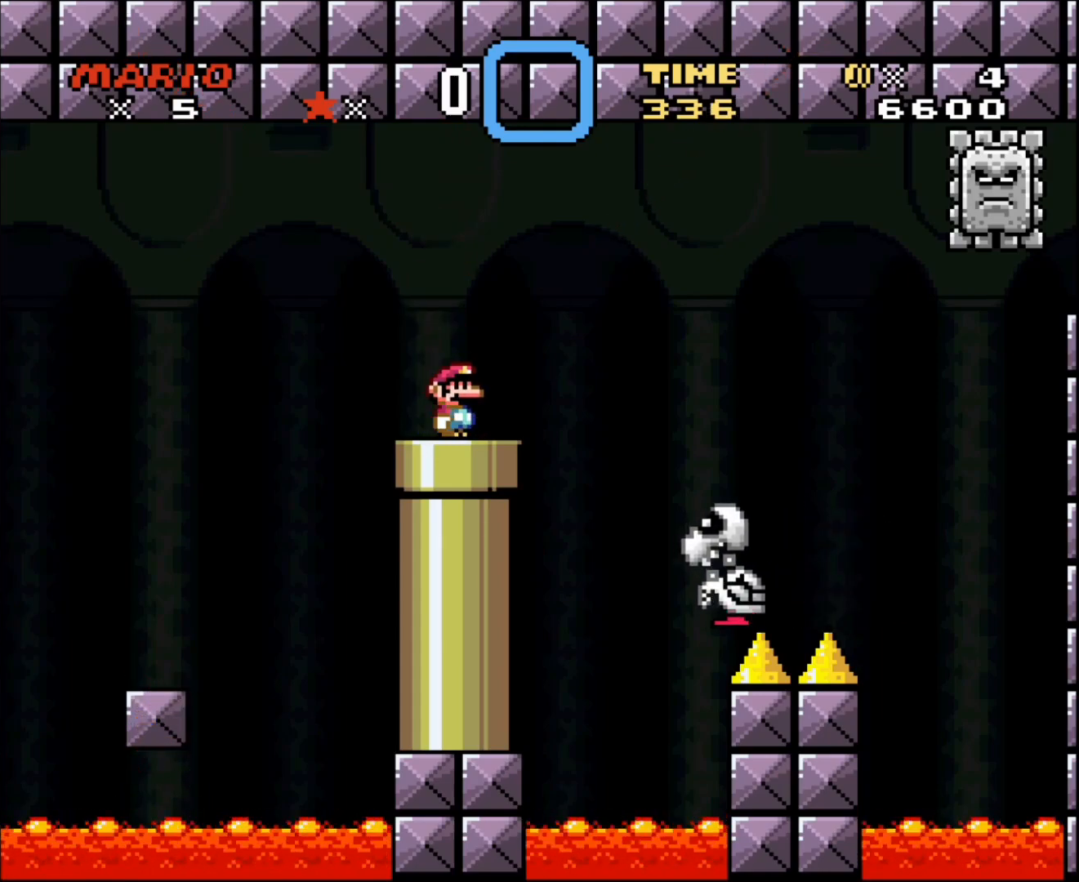
{"buttons": ["X", "DPAD_RIGHT"], "events": [[450, "DPAD_RIGHT", "down"]]}
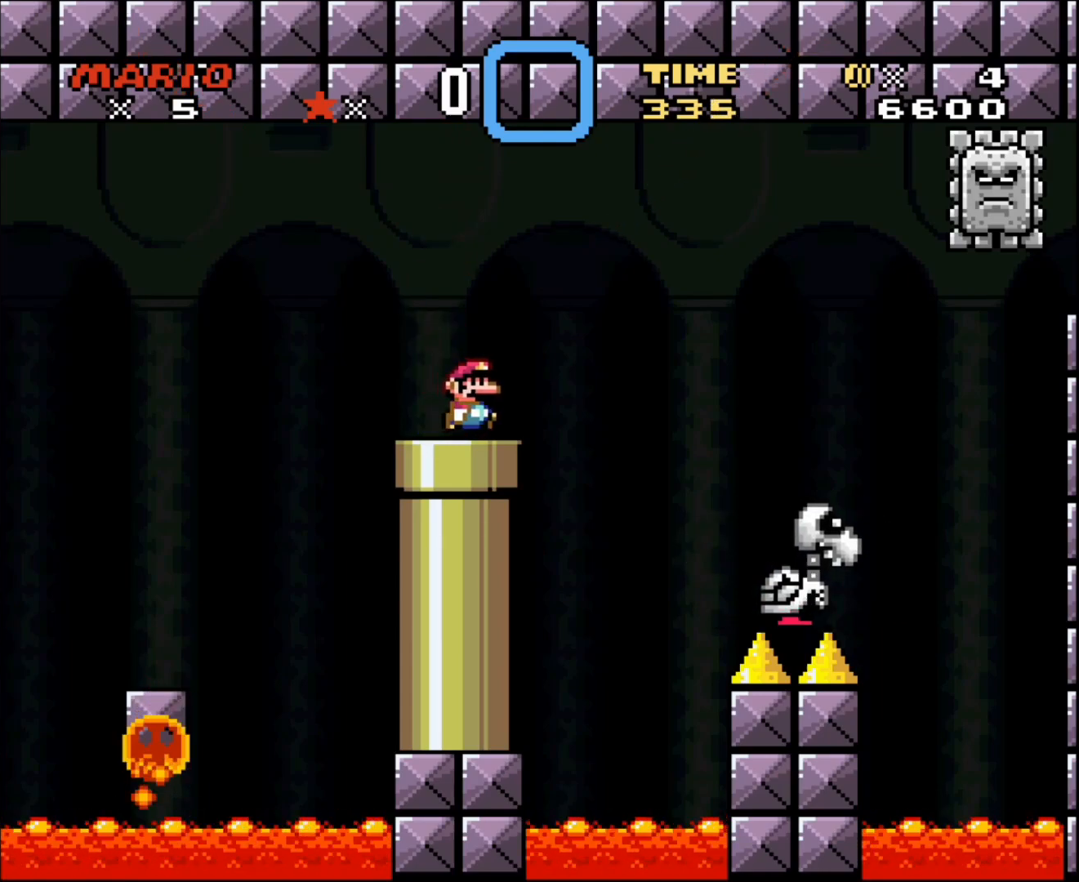
{"buttons": ["X", "DPAD_RIGHT"], "events": [[167, "A", "down"], [333, "A", "up"]]}
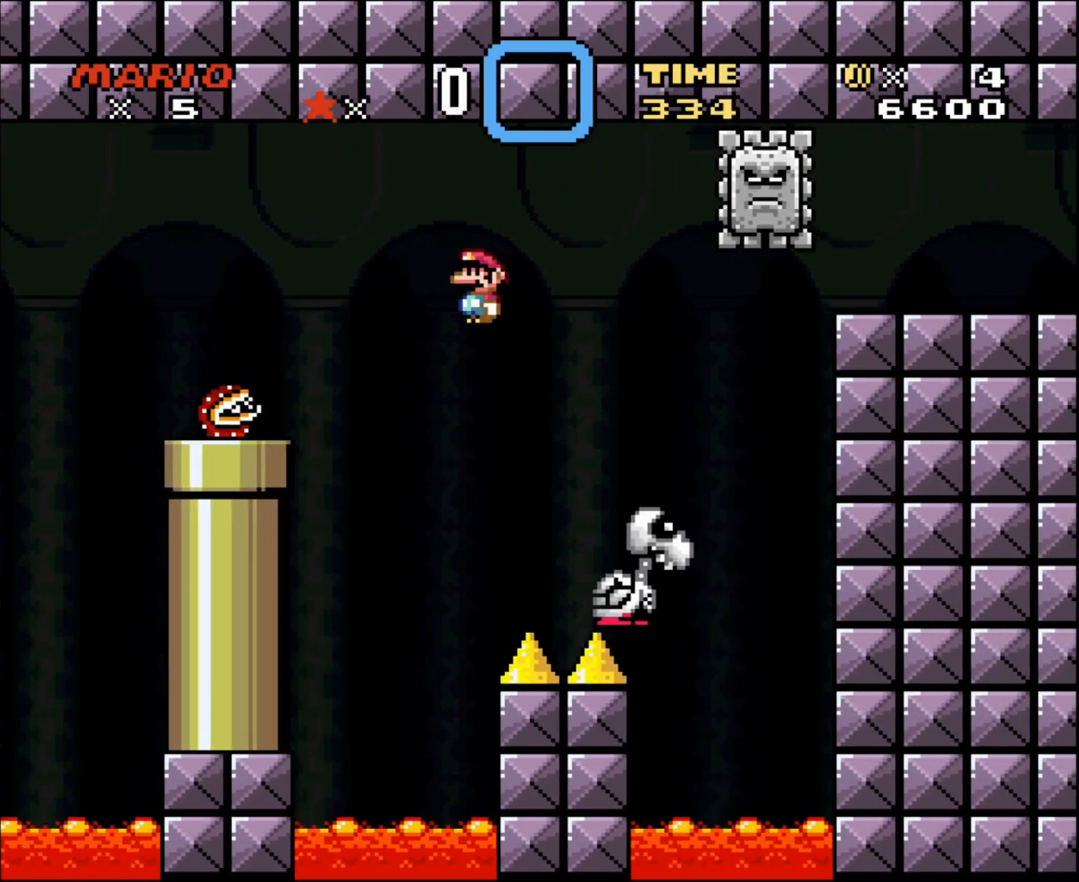
{"buttons": ["X", "DPAD_LEFT"], "events": [[133, "A", "down"], [383, "DPAD_LEFT", "down"], [383, "DPAD_RIGHT", "up"], [467, "A", "up"]]}
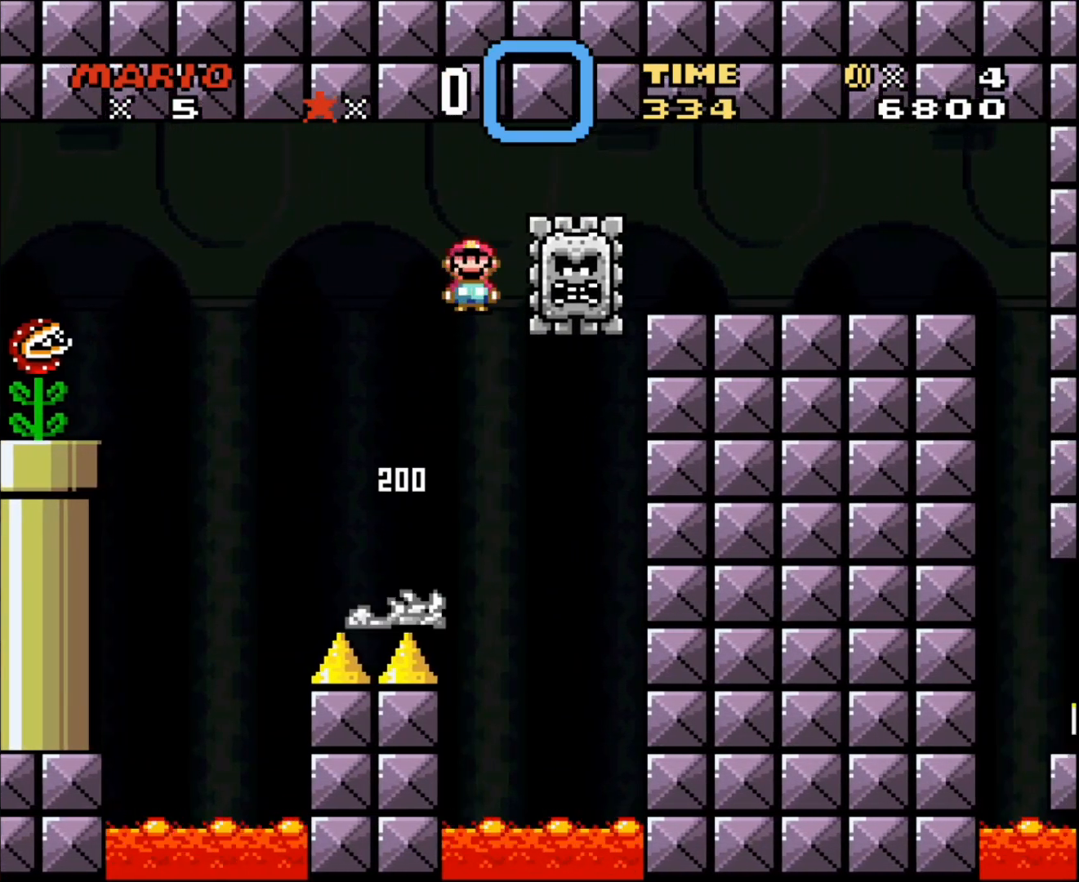
{"buttons": ["X", "DPAD_DOWN"], "events": [[100, "DPAD_LEFT", "up"], [100, "DPAD_RIGHT", "down"], [133, "A", "down"], [283, "A", "up"], [317, "DPAD_LEFT", "down"], [317, "DPAD_RIGHT", "up"], [383, "A", "down"], [450, "A", "up"], [450, "DPAD_DOWN", "down"], [450, "DPAD_LEFT", "up"]]}
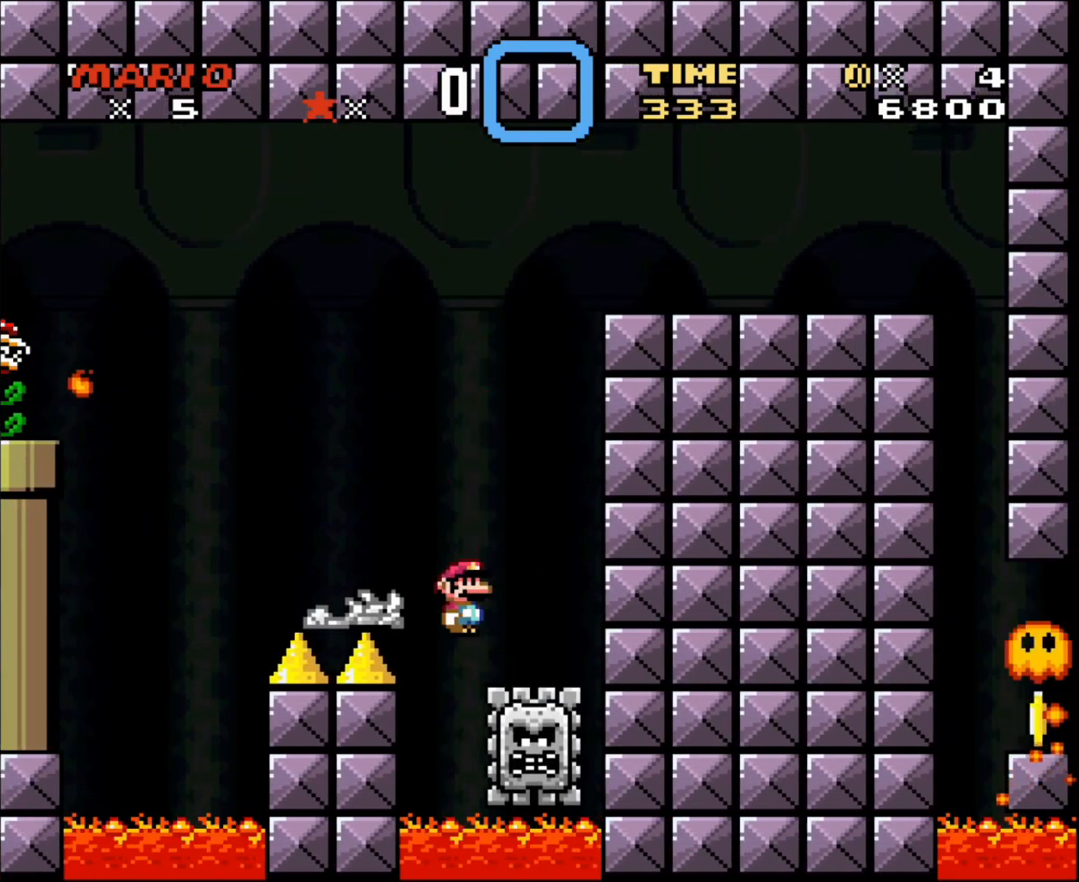
{"buttons": ["A", "X"], "events": [[33, "DPAD_DOWN", "up"], [133, "A", "down"], [133, "DPAD_RIGHT", "down"], [233, "DPAD_RIGHT", "up"]]}
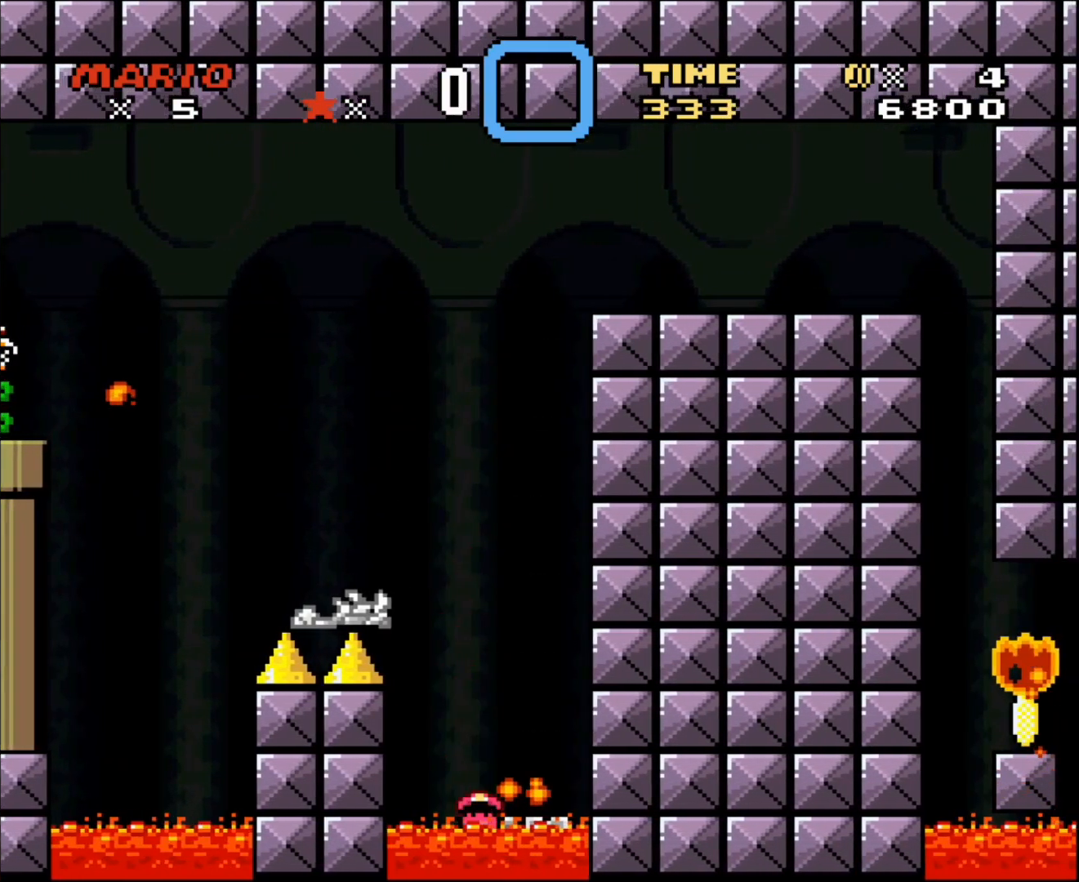
{"buttons": ["A"], "events": [[250, "A", "up"], [283, "X", "up"], [383, "A", "down"]]}
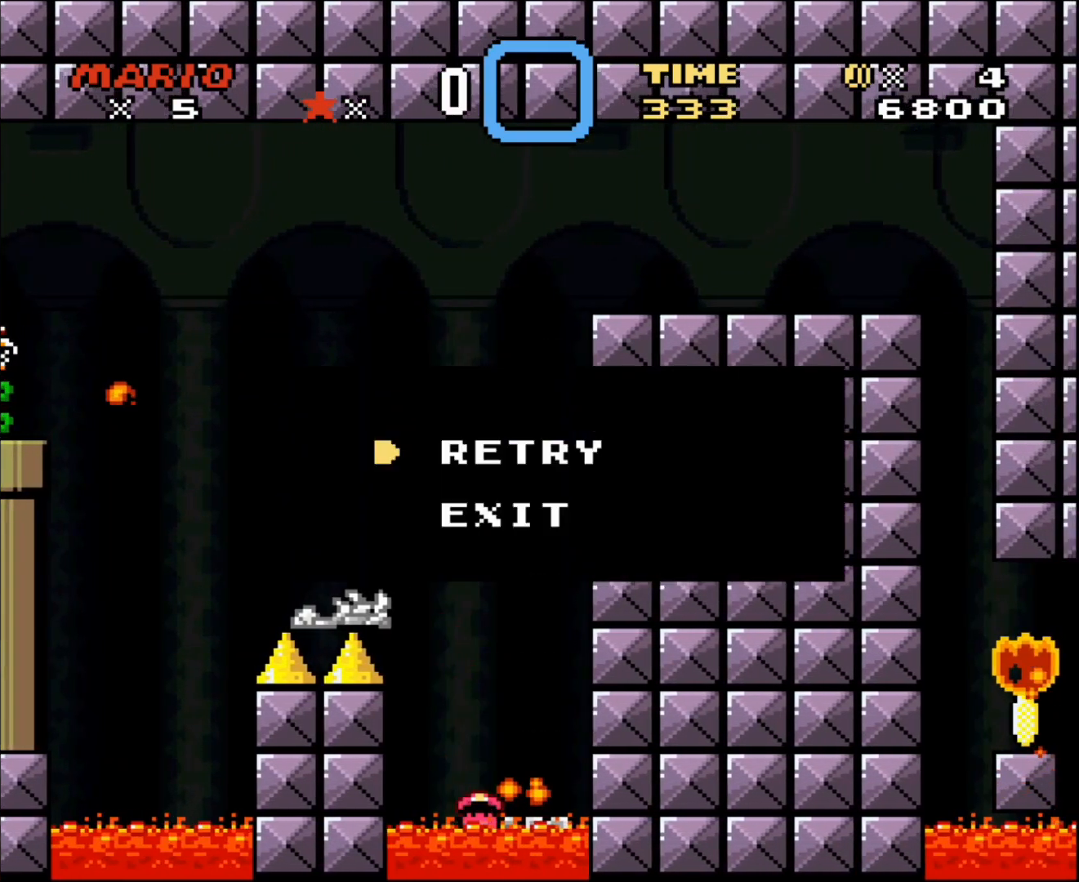
{"buttons": [], "events": [[33, "A", "up"], [200, "B", "down"], [217, "A", "down"], [217, "B", "up"], [217, "X", "down"], [217, "Y", "down"], [267, "Y", "up"], [350, "X", "up"], [383, "A", "up"]]}
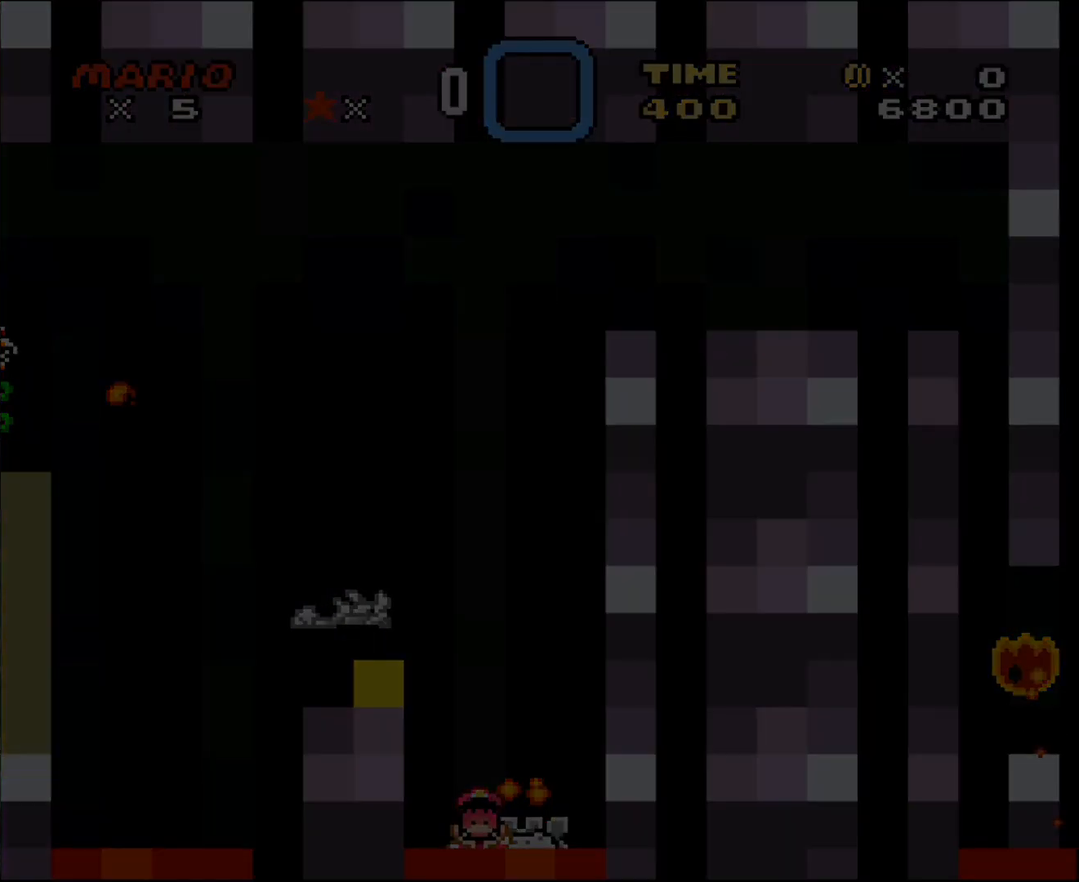
{"buttons": ["X", "DPAD_LEFT"], "events": [[100, "B", "down"], [267, "B", "up"], [267, "X", "down"], [283, "A", "down"], [283, "X", "up"], [333, "DPAD_LEFT", "down"], [350, "X", "down"], [383, "A", "up"]]}
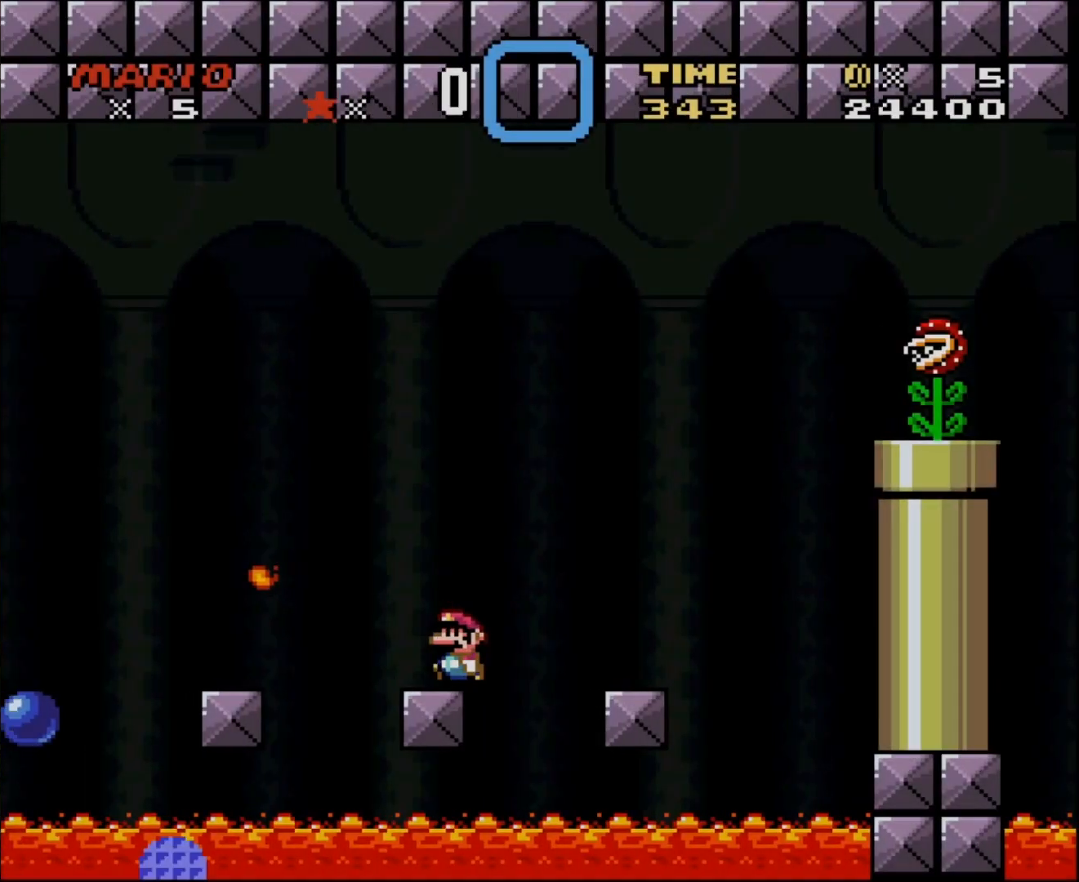
{"buttons": ["A", "X"], "events": [[150, "A", "down"], [150, "DPAD_LEFT", "up"], [150, "DPAD_RIGHT", "down"], [333, "DPAD_RIGHT", "up"]]}
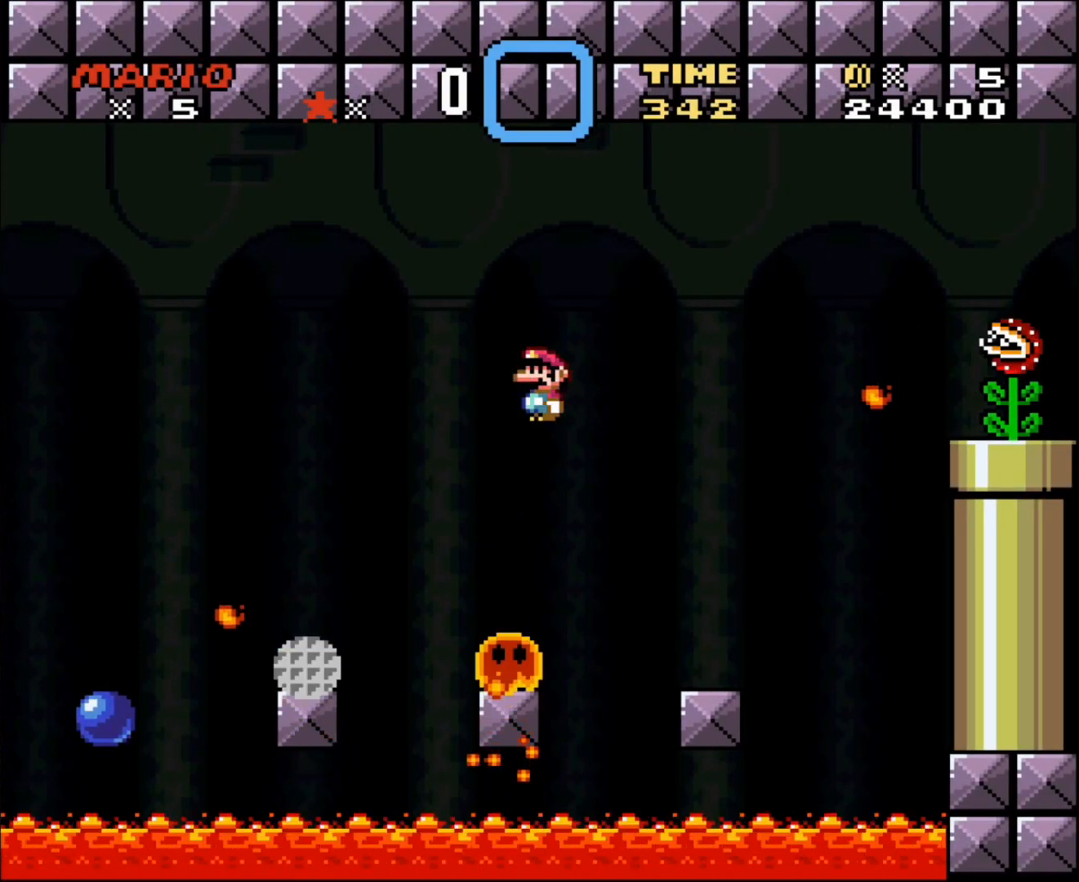
{"buttons": ["A", "X", "DPAD_RIGHT"], "events": [[83, "DPAD_LEFT", "down"], [150, "A", "up"], [217, "DPAD_LEFT", "up"], [300, "A", "down"], [300, "DPAD_RIGHT", "down"]]}
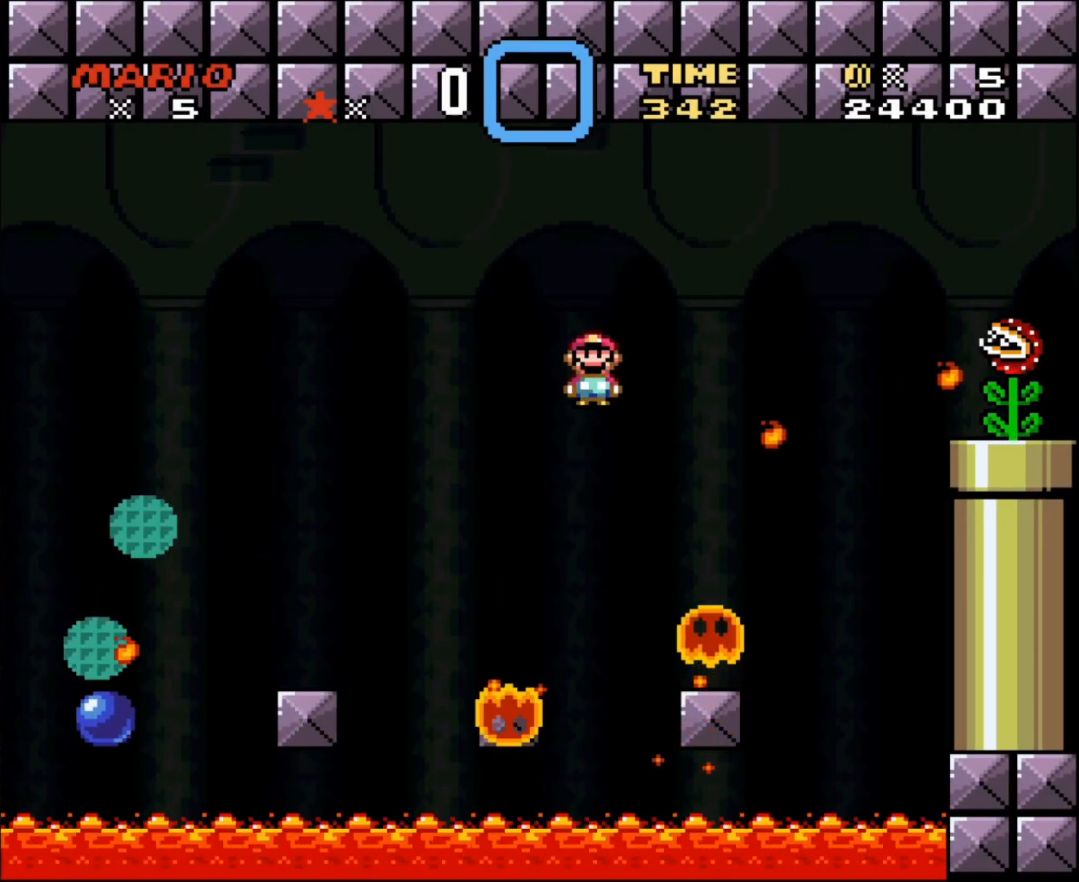
{"buttons": ["X", "DPAD_RIGHT"], "events": [[183, "A", "up"], [333, "DPAD_LEFT", "down"], [333, "DPAD_RIGHT", "up"], [433, "A", "down"], [483, "A", "up"], [483, "DPAD_LEFT", "up"], [483, "DPAD_RIGHT", "down"]]}
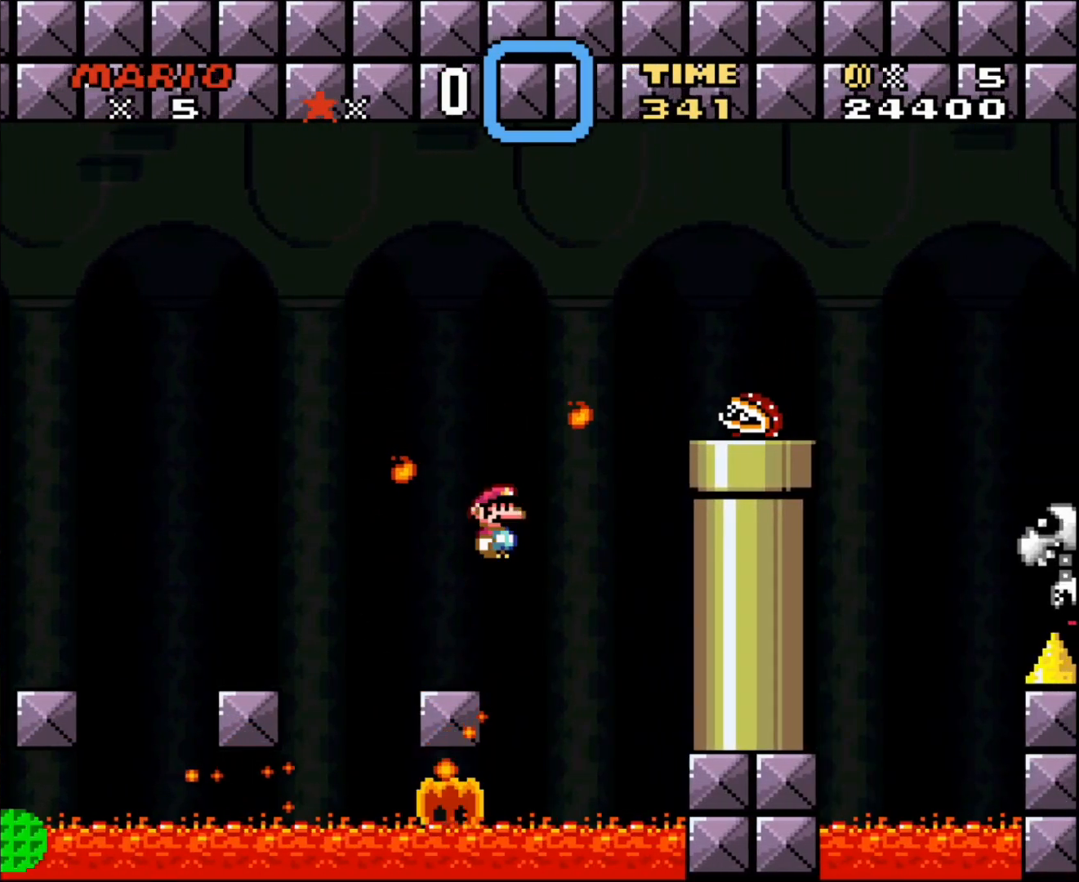
{"buttons": ["Y", "DPAD_RIGHT"], "events": [[50, "DPAD_RIGHT", "up"], [117, "DPAD_LEFT", "down"], [300, "DPAD_LEFT", "up"], [367, "DPAD_RIGHT", "down"], [433, "X", "up"], [467, "Y", "down"]]}
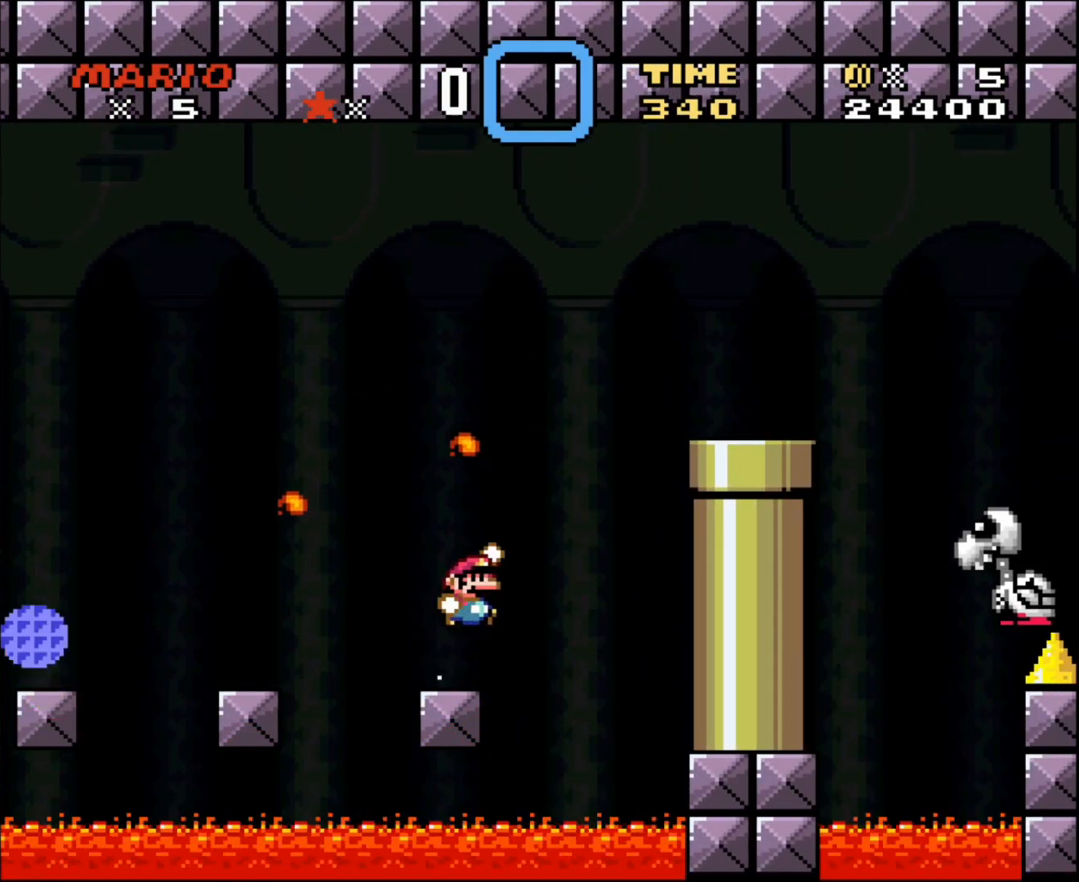
{"buttons": ["B", "Y", "DPAD_RIGHT"], "events": [[83, "B", "down"]]}
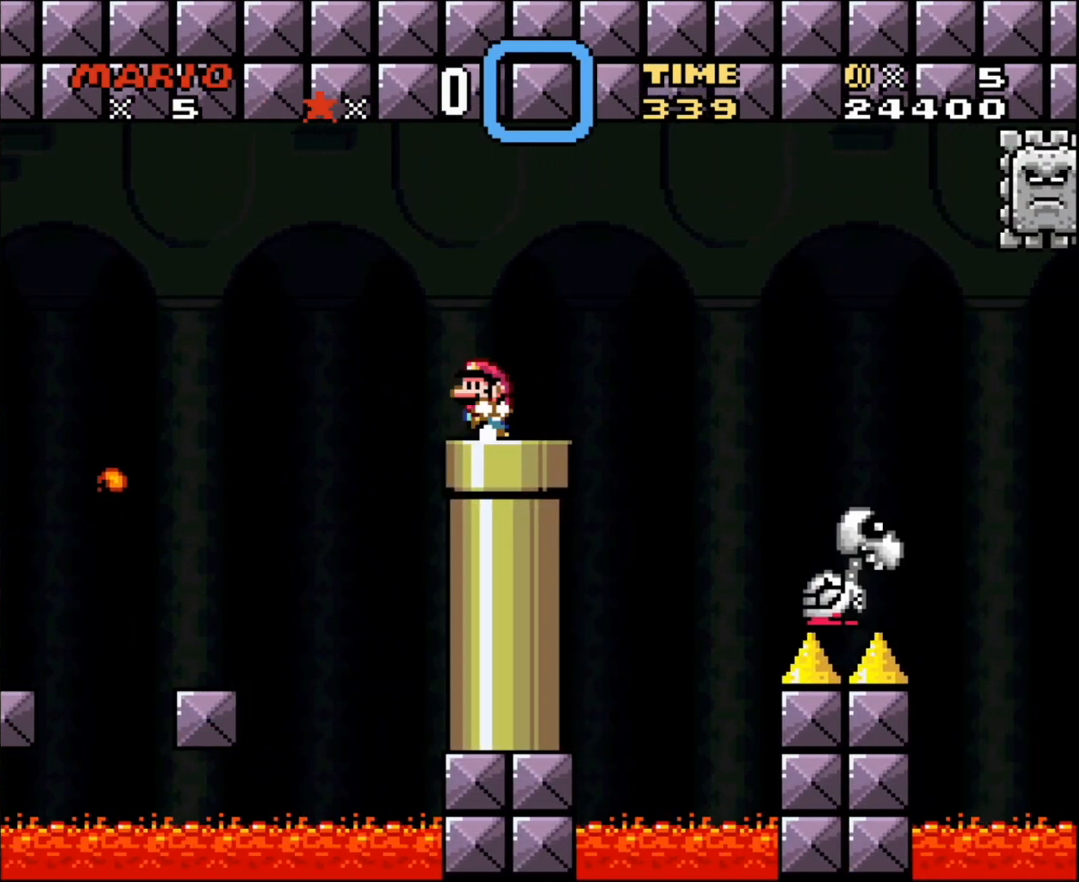
{"buttons": ["DPAD_DOWN"], "events": [[117, "DPAD_LEFT", "down"], [117, "DPAD_RIGHT", "up"], [217, "B", "up"], [250, "DPAD_LEFT", "up"], [367, "DPAD_DOWN", "down"], [500, "Y", "up"]]}
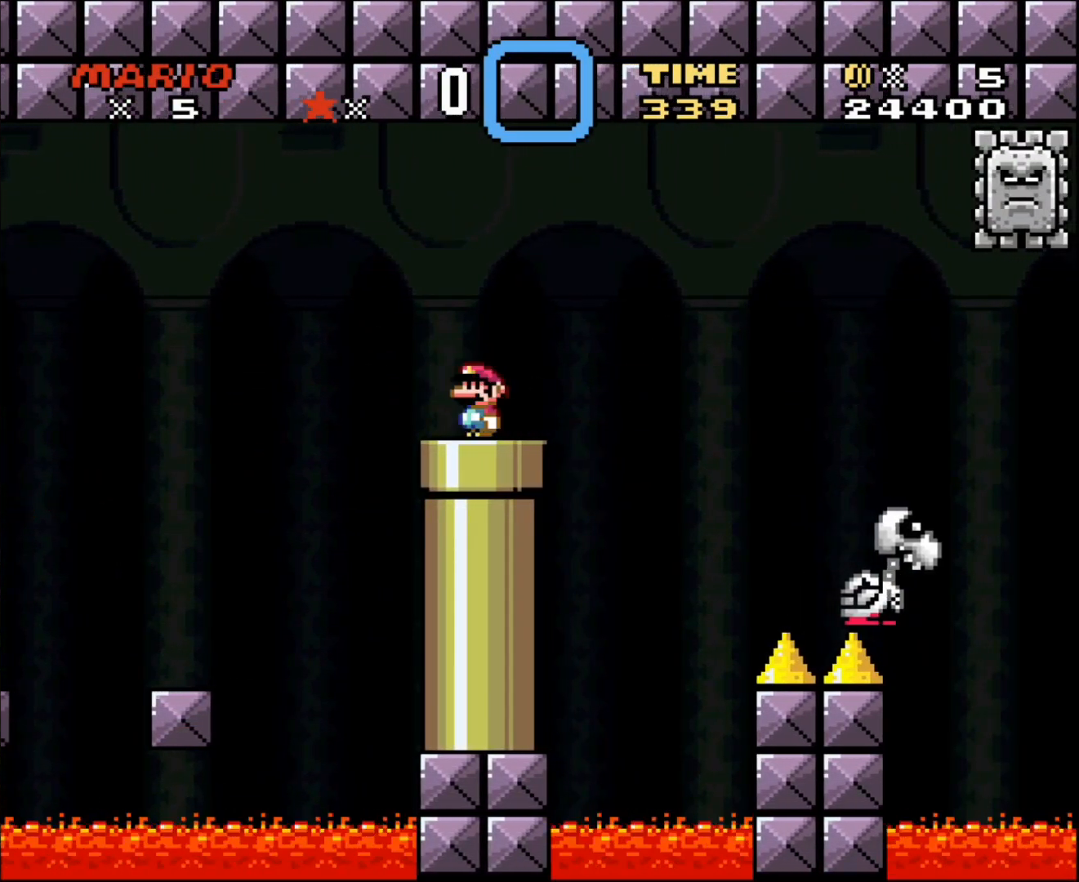
{"buttons": [], "events": [[50, "X", "down"], [83, "DPAD_DOWN", "up"], [500, "X", "up"]]}
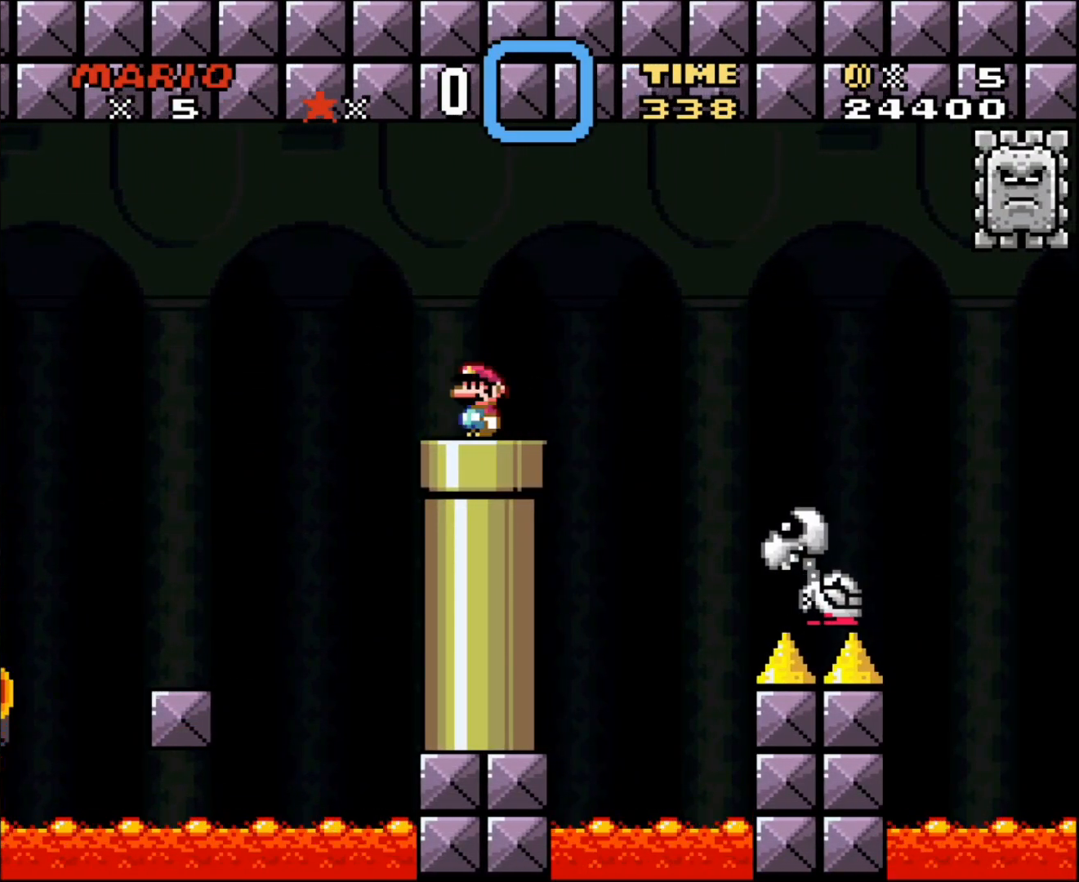
{"buttons": ["Y"], "events": [[183, "Y", "down"]]}
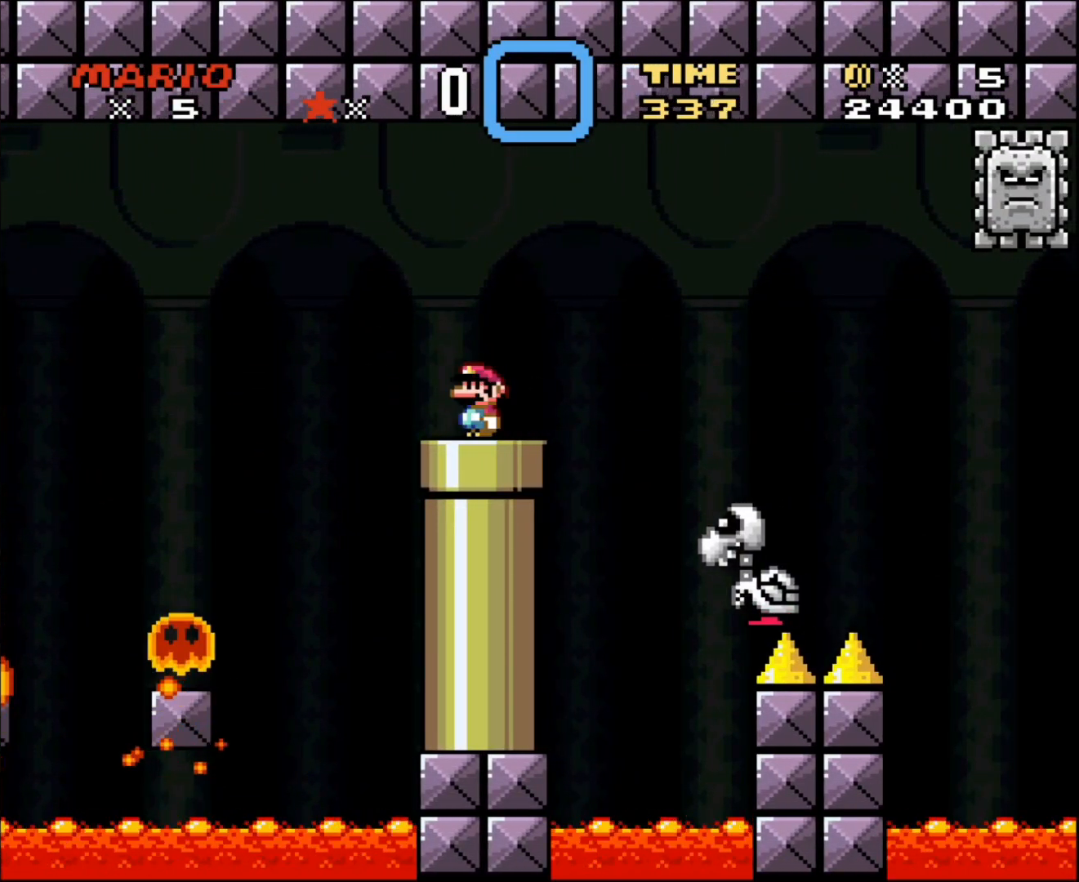
{"buttons": ["Y"], "events": []}
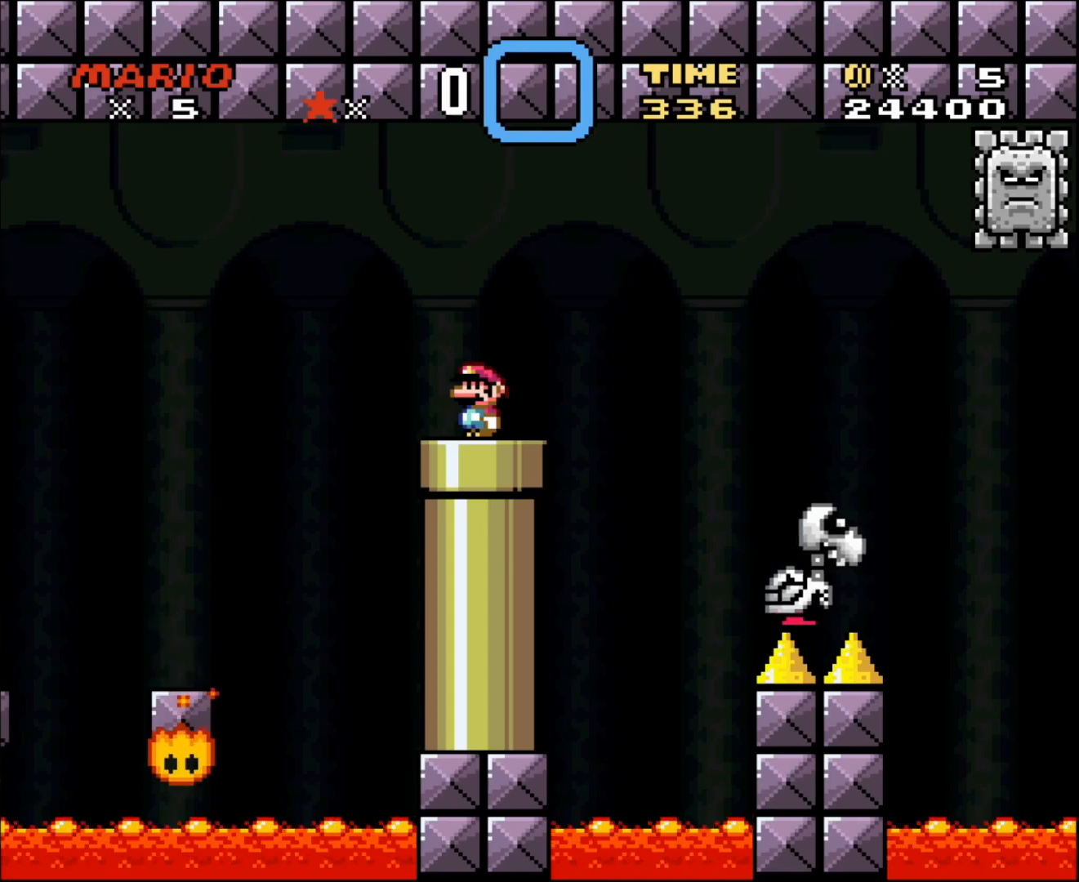
{"buttons": ["Y"], "events": []}
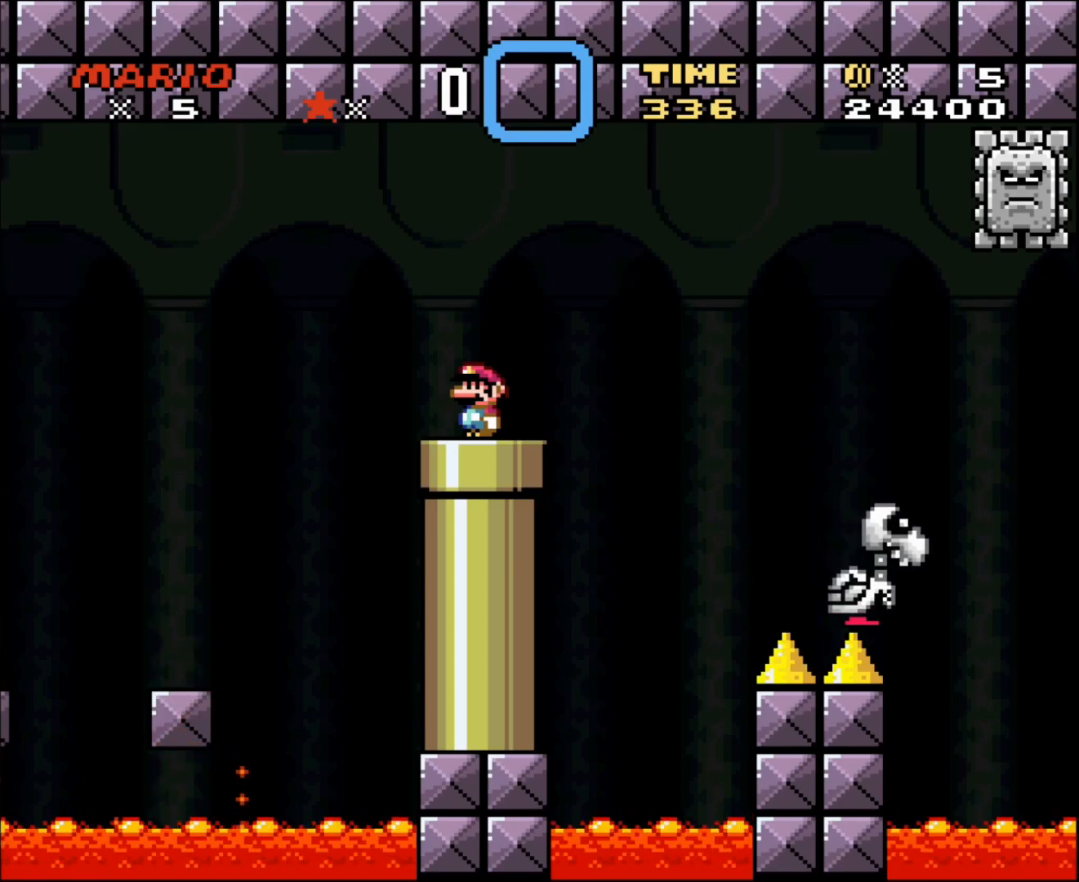
{"buttons": ["Y"], "events": [[117, "Y", "up"], [183, "Y", "down"]]}
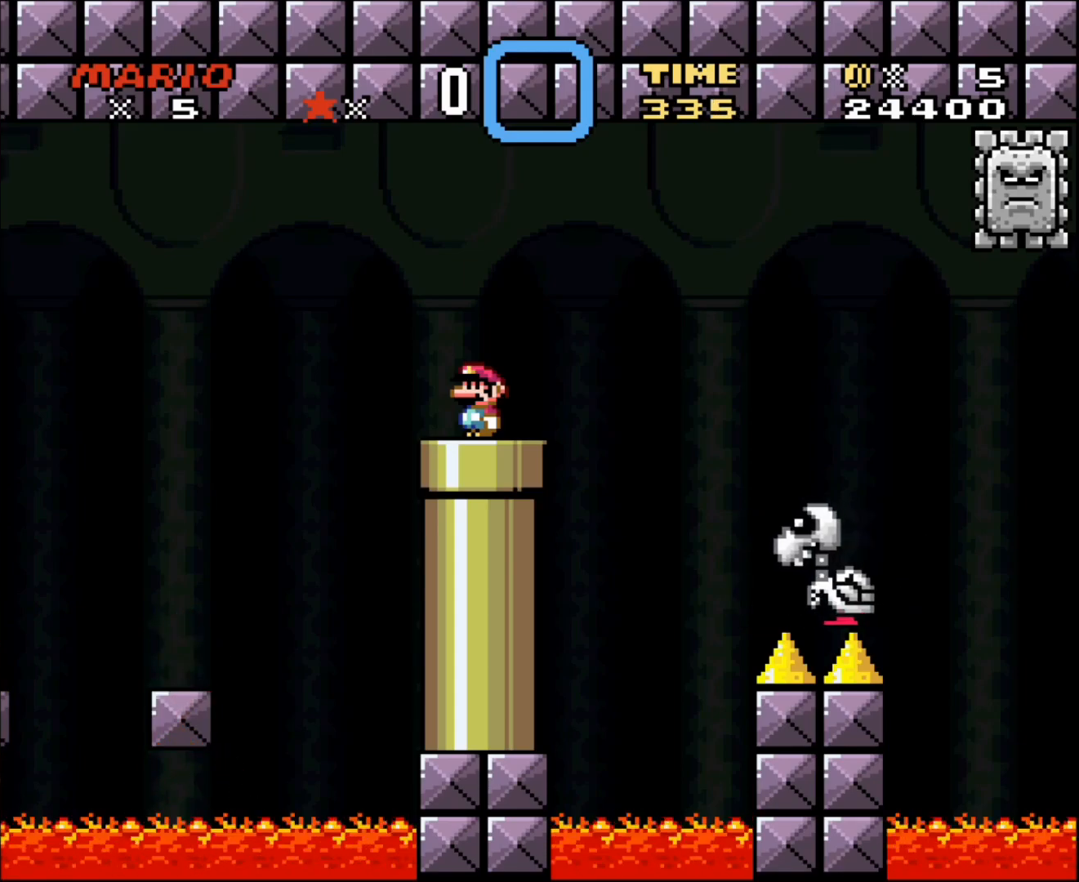
{"buttons": ["Y"], "events": []}
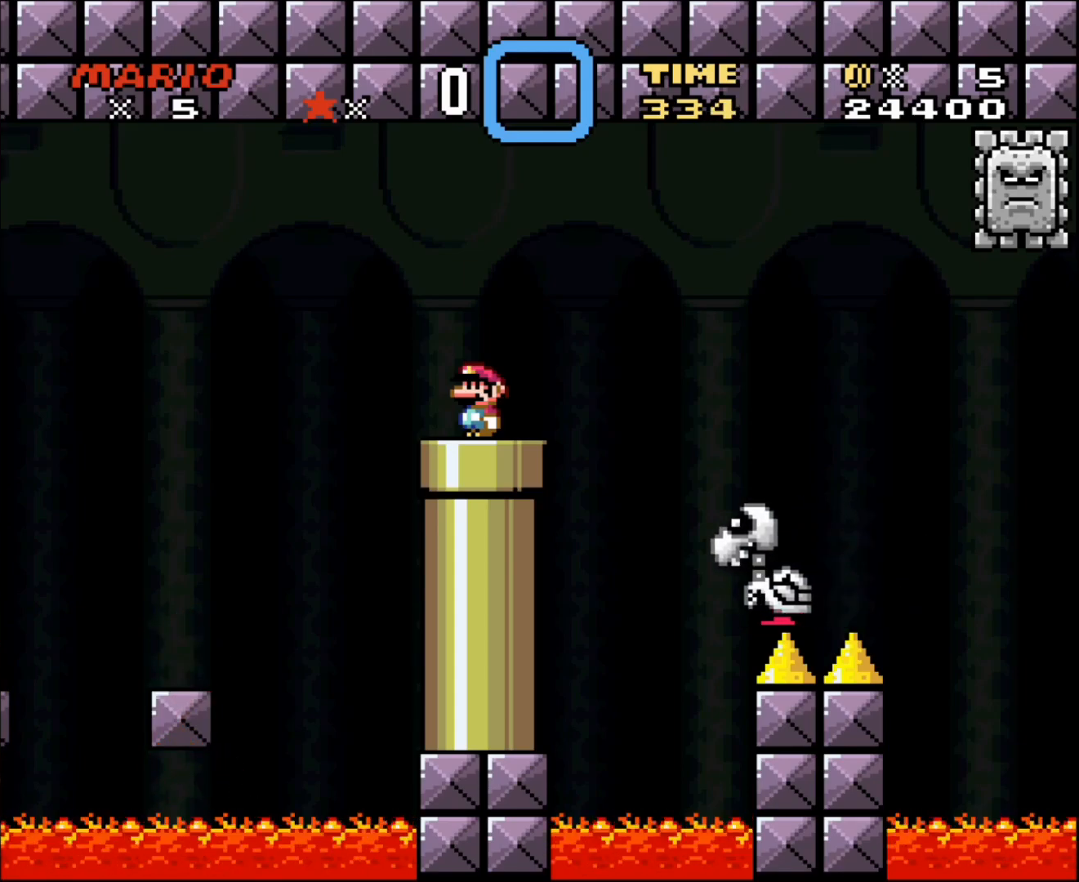
{"buttons": ["X", "DPAD_RIGHT"], "events": [[400, "DPAD_RIGHT", "down"], [400, "Y", "up"], [467, "X", "down"]]}
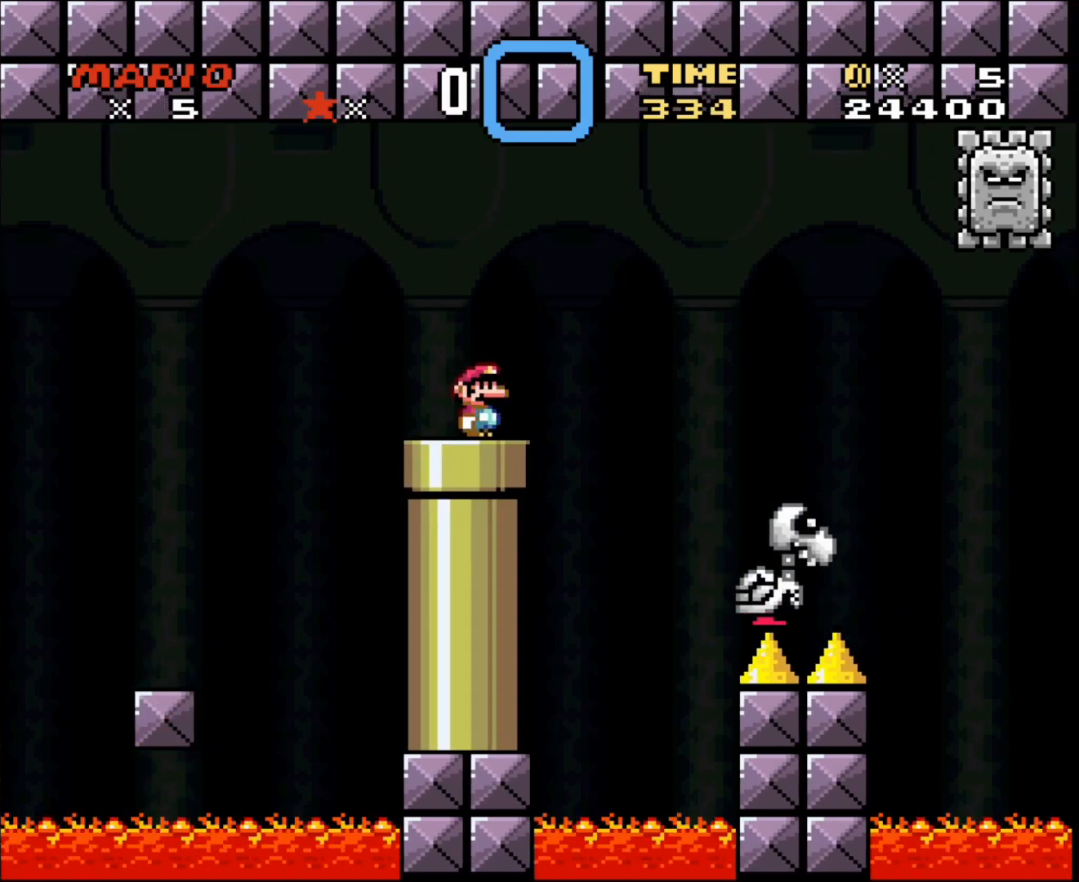
{"buttons": ["X"], "events": [[17, "DPAD_RIGHT", "up"]]}
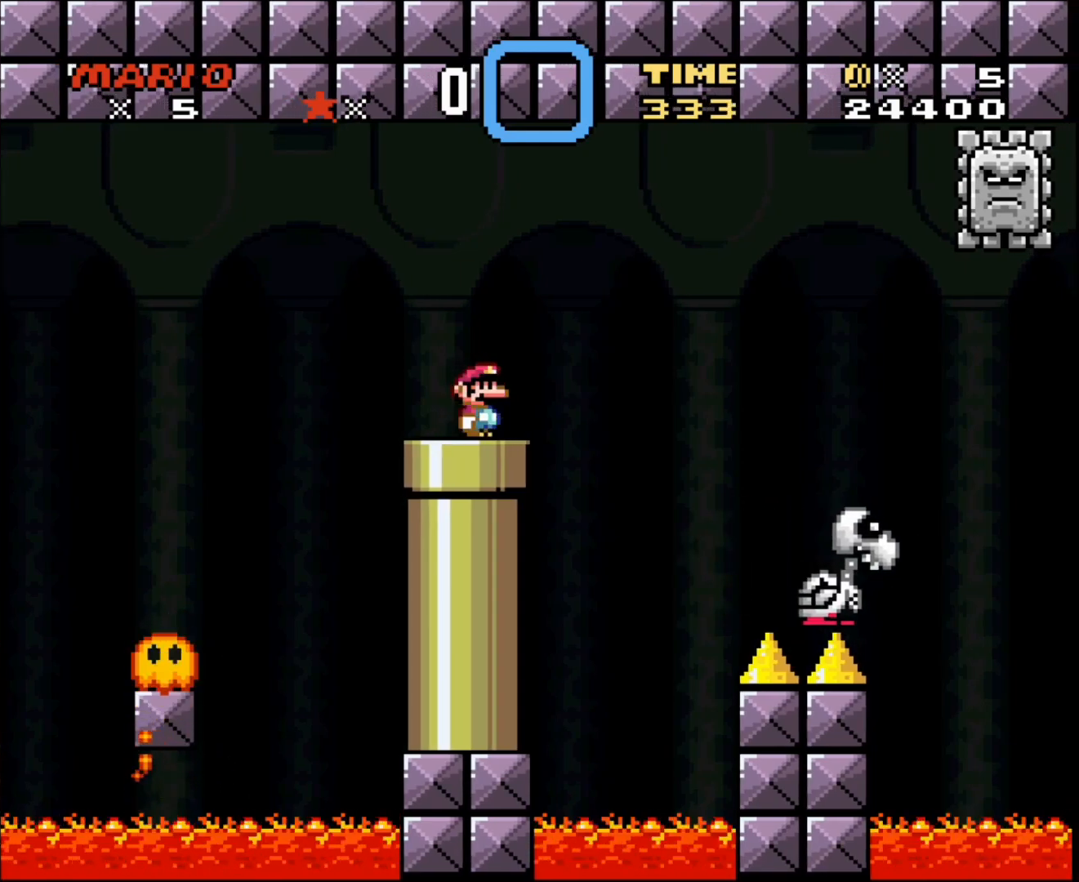
{"buttons": ["X"], "events": []}